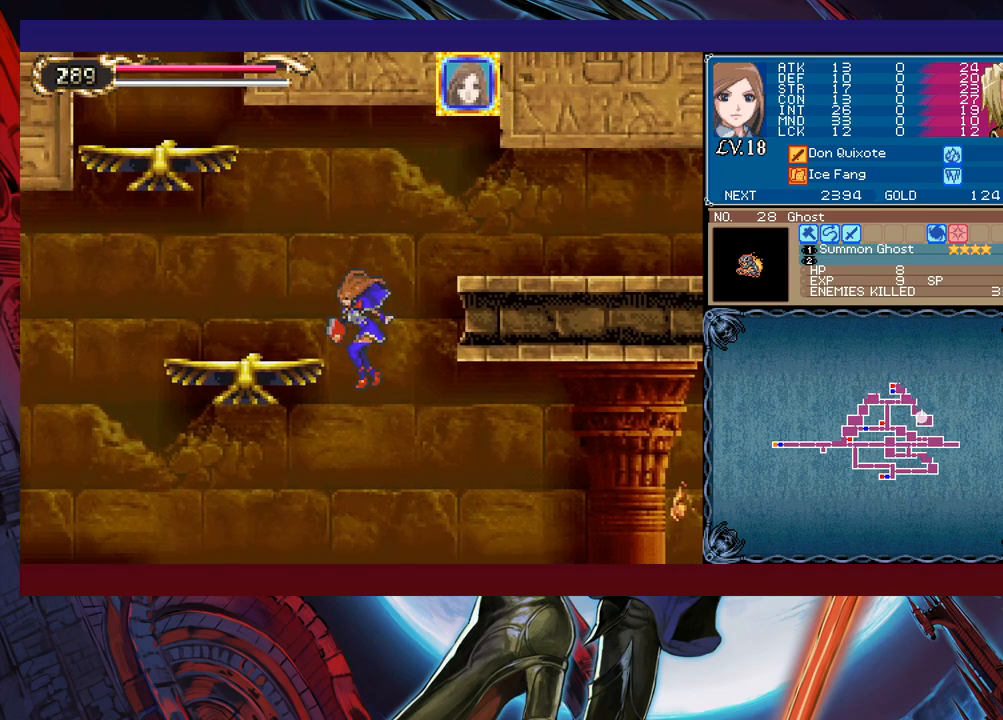
Gameplay with a controller (Xbox layout); each line is a JSON object with the inputs held at the frame after it. "events" lists button and stick changes between this image and that frame as [ms after this image, input, new state], when the widget could be followed in between. Not read: L2 L3 R2 R3 right_stick.
{"buttons": ["B"], "left_stick": "right", "events": [[100, "left_stick", "right"], [283, "B", "down"]]}
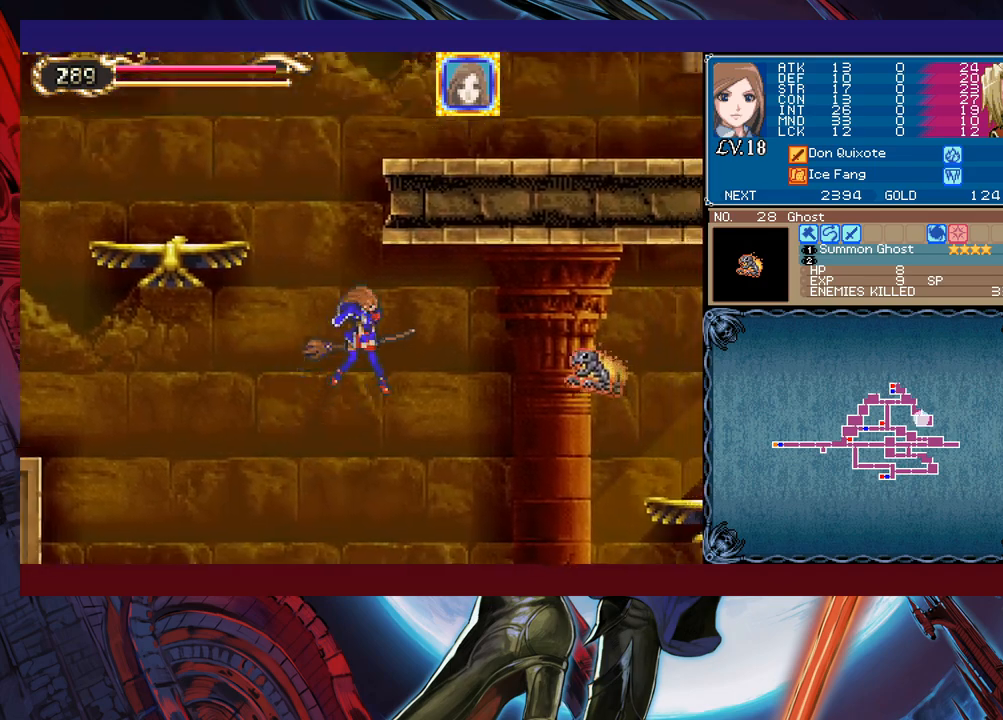
{"buttons": [], "left_stick": "right", "events": [[100, "left_stick", "center"], [233, "left_stick", "left"], [383, "left_stick", "center"], [433, "left_stick", "right"], [483, "B", "up"]]}
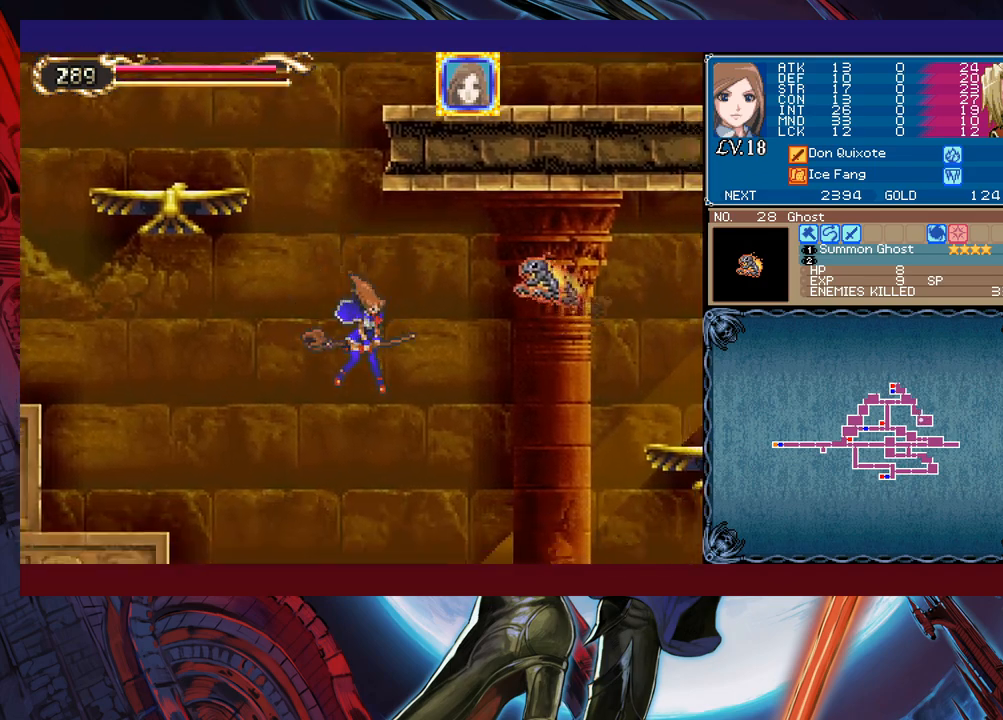
{"buttons": [], "left_stick": "right", "events": []}
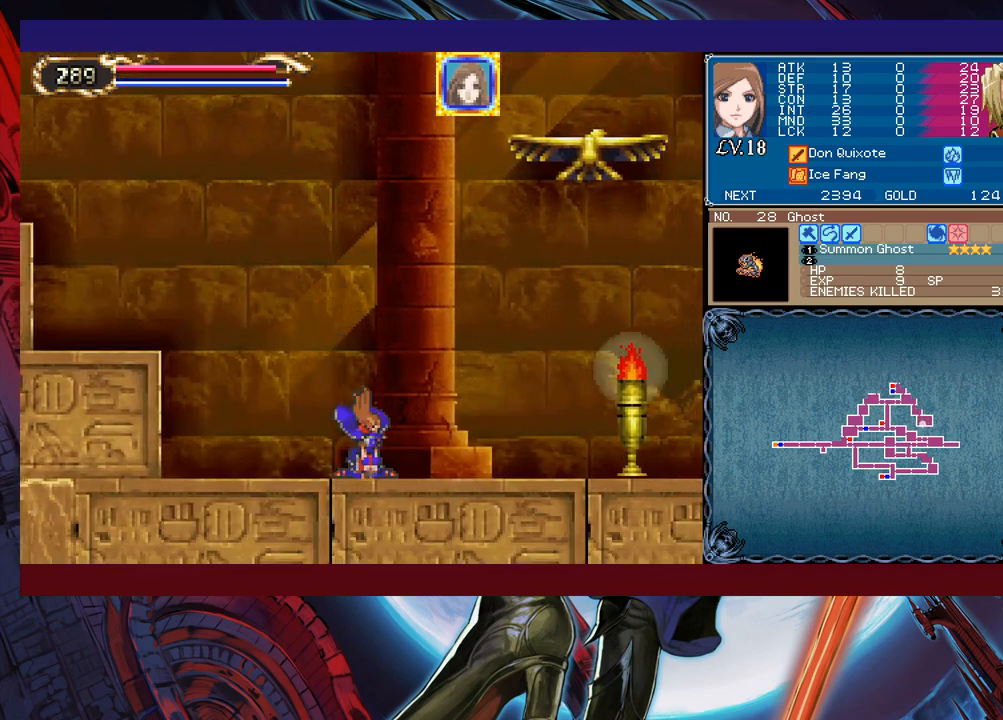
{"buttons": [], "left_stick": "right", "events": []}
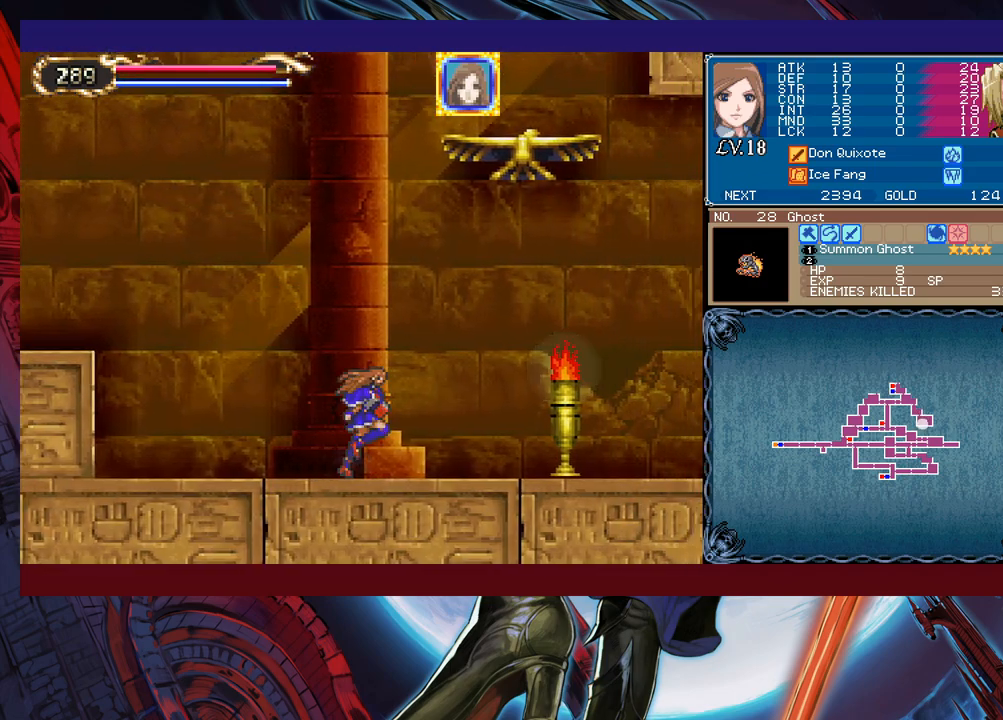
{"buttons": [], "left_stick": "right", "events": []}
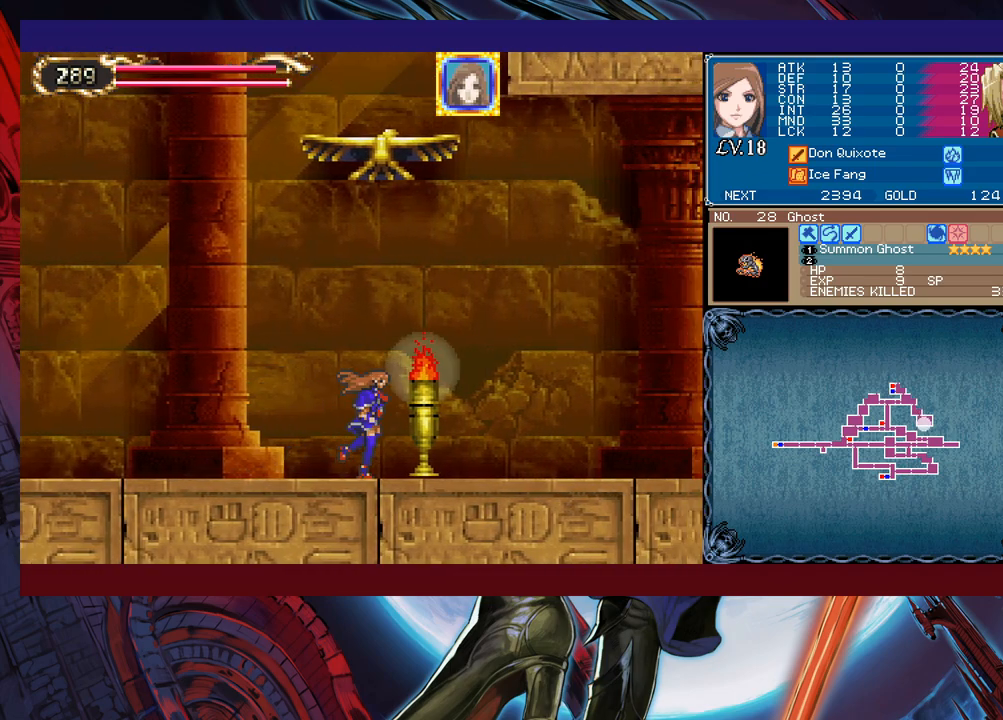
{"buttons": [], "left_stick": "right", "events": []}
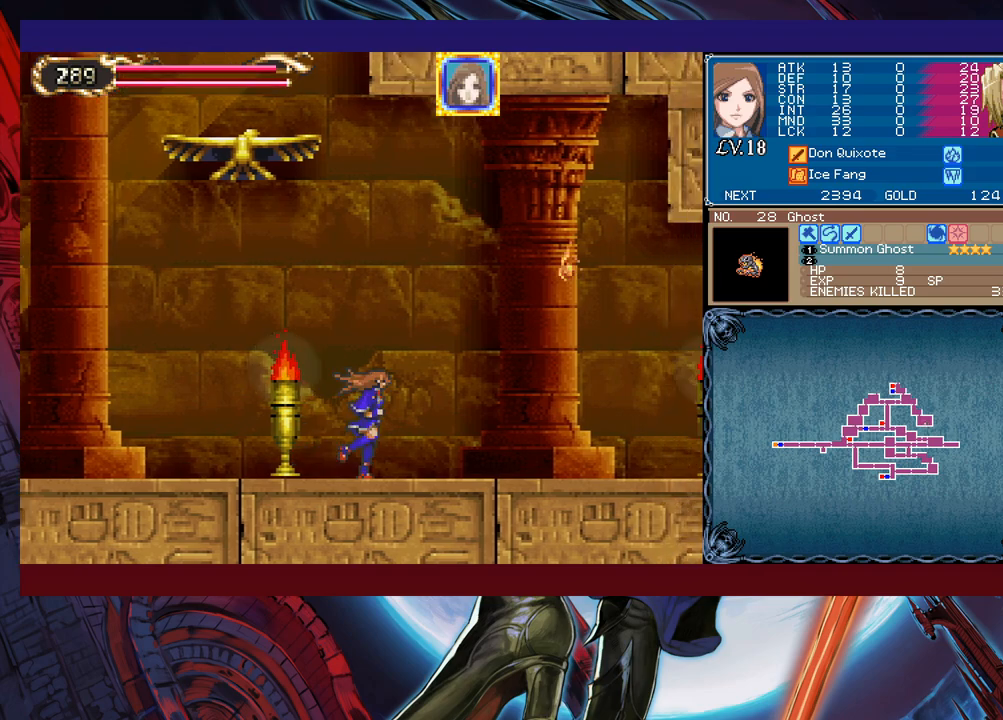
{"buttons": [], "left_stick": "right", "events": []}
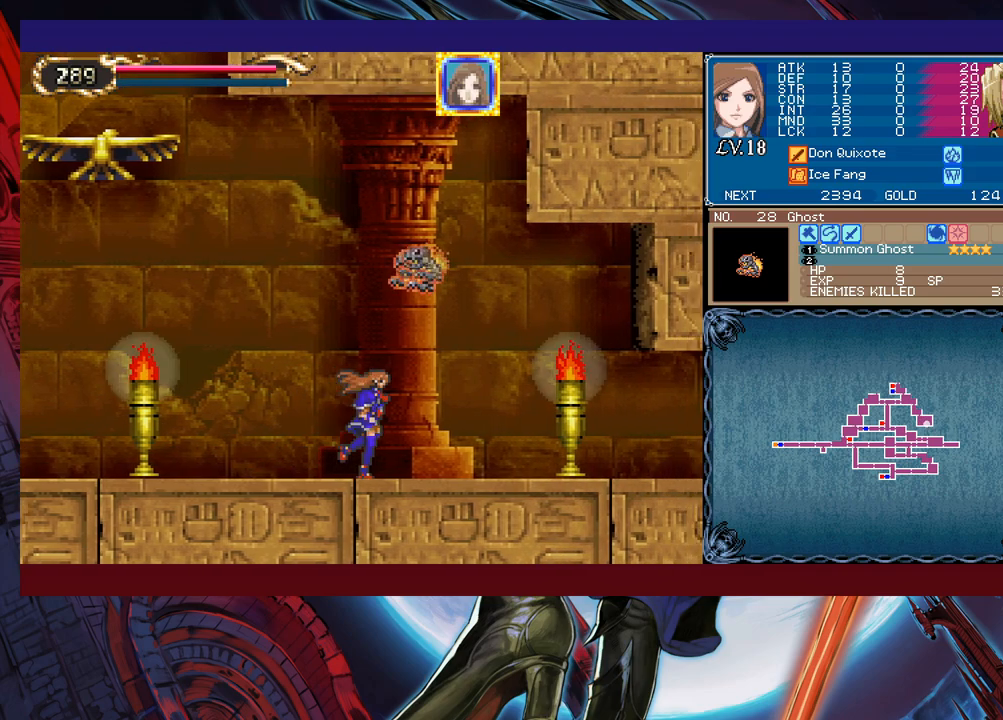
{"buttons": [], "left_stick": "right", "events": []}
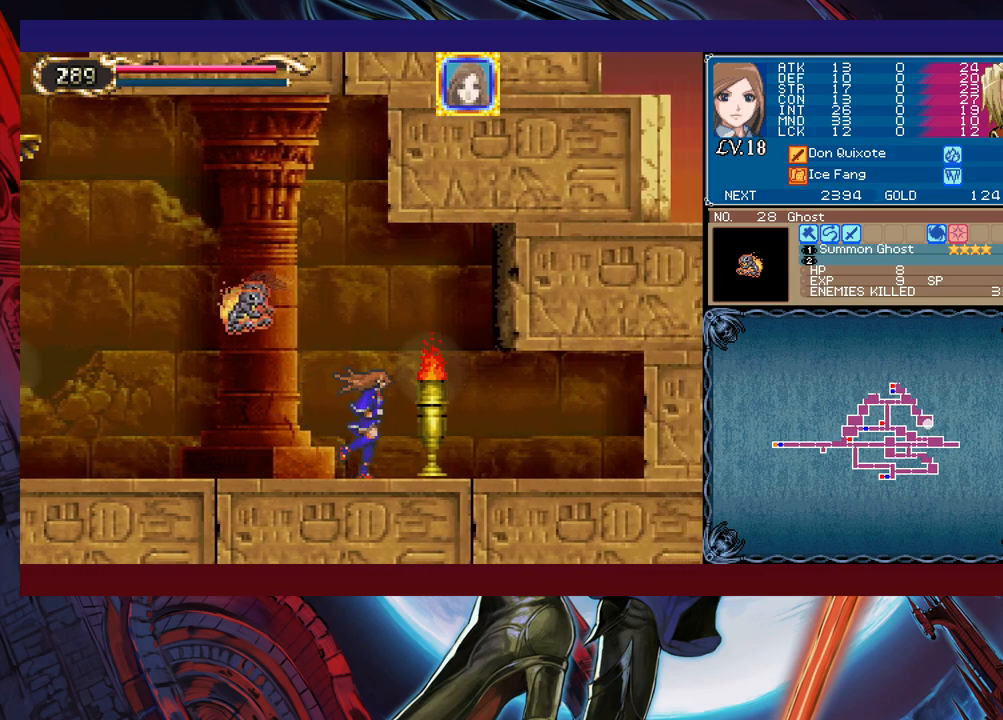
{"buttons": [], "left_stick": "left", "events": [[400, "left_stick", "left"]]}
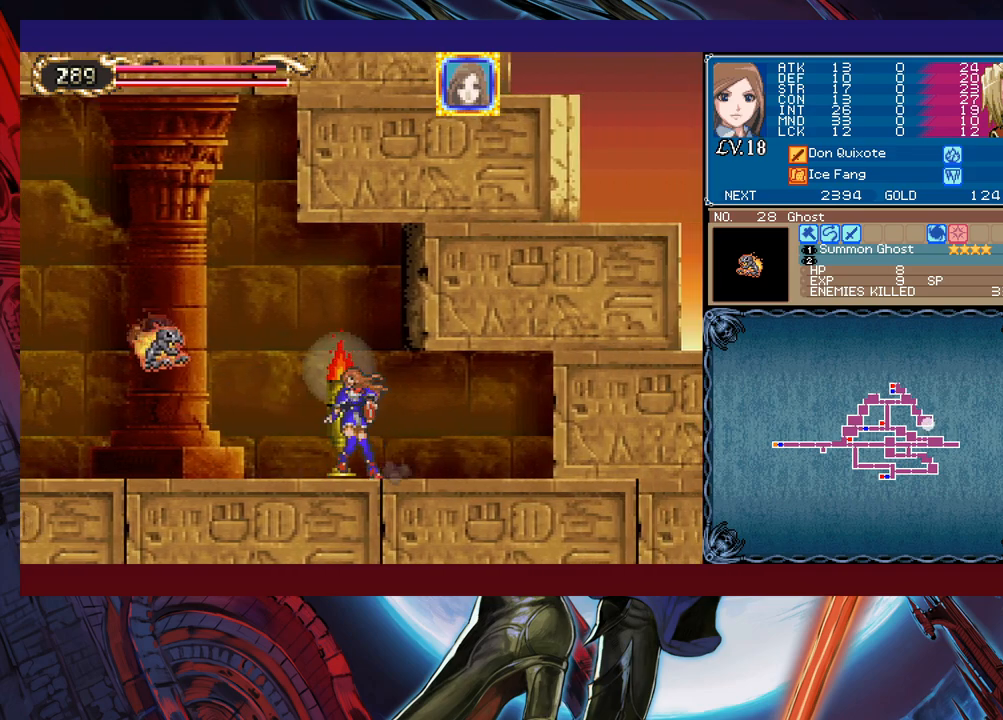
{"buttons": ["B"], "left_stick": "left", "events": [[150, "B", "down"]]}
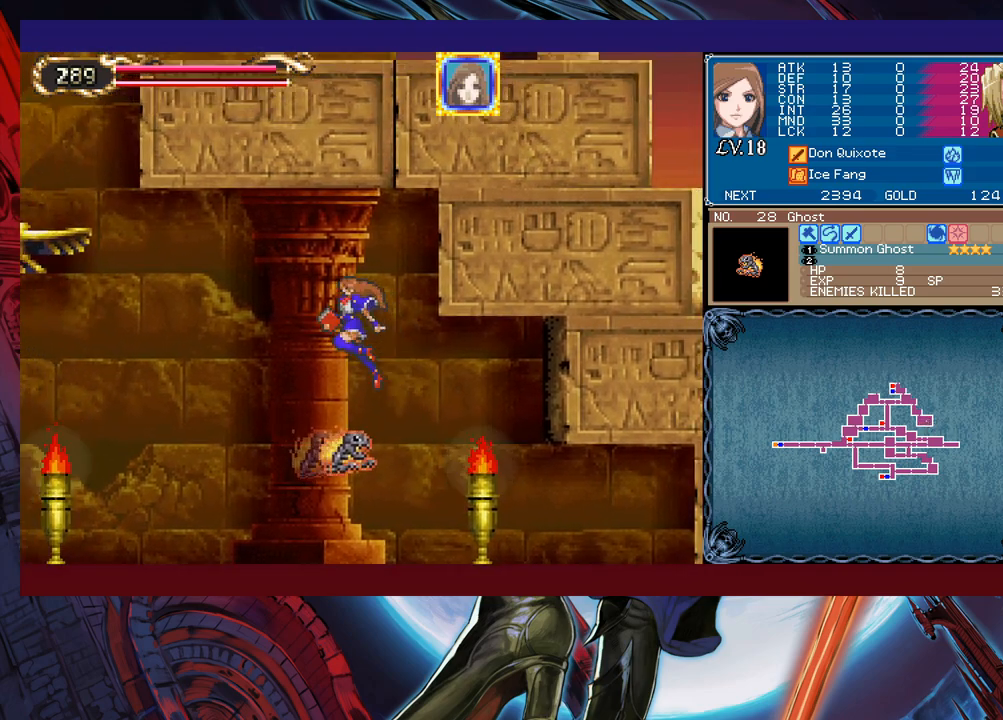
{"buttons": ["B"], "left_stick": "left", "events": []}
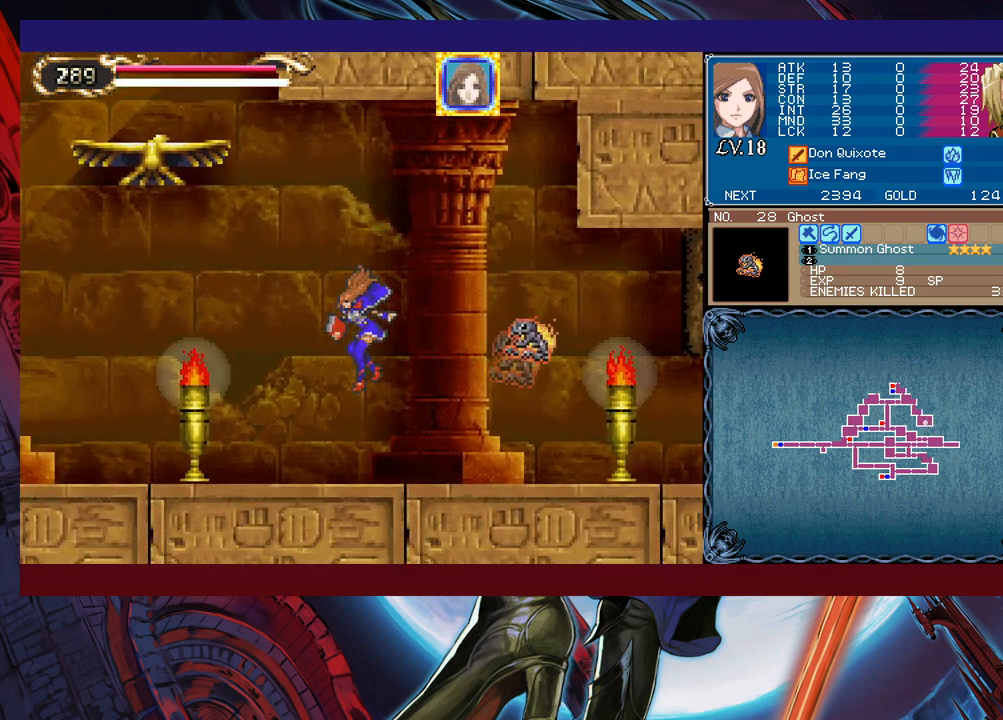
{"buttons": ["B"], "left_stick": "left", "events": []}
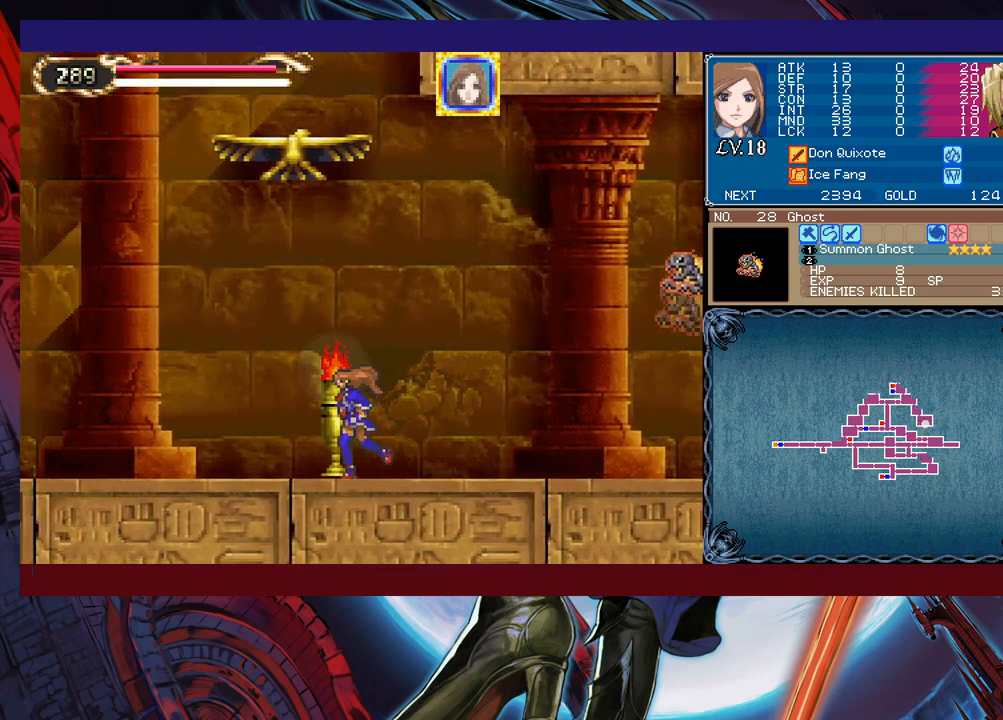
{"buttons": ["B"], "left_stick": "left", "events": []}
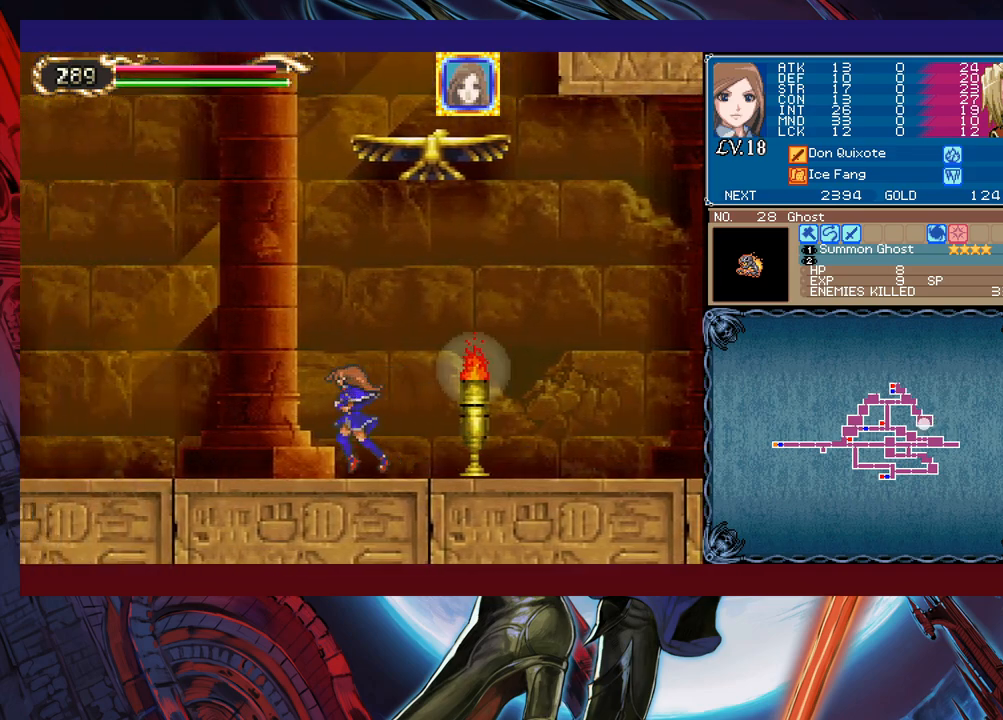
{"buttons": ["B"], "left_stick": "left", "events": []}
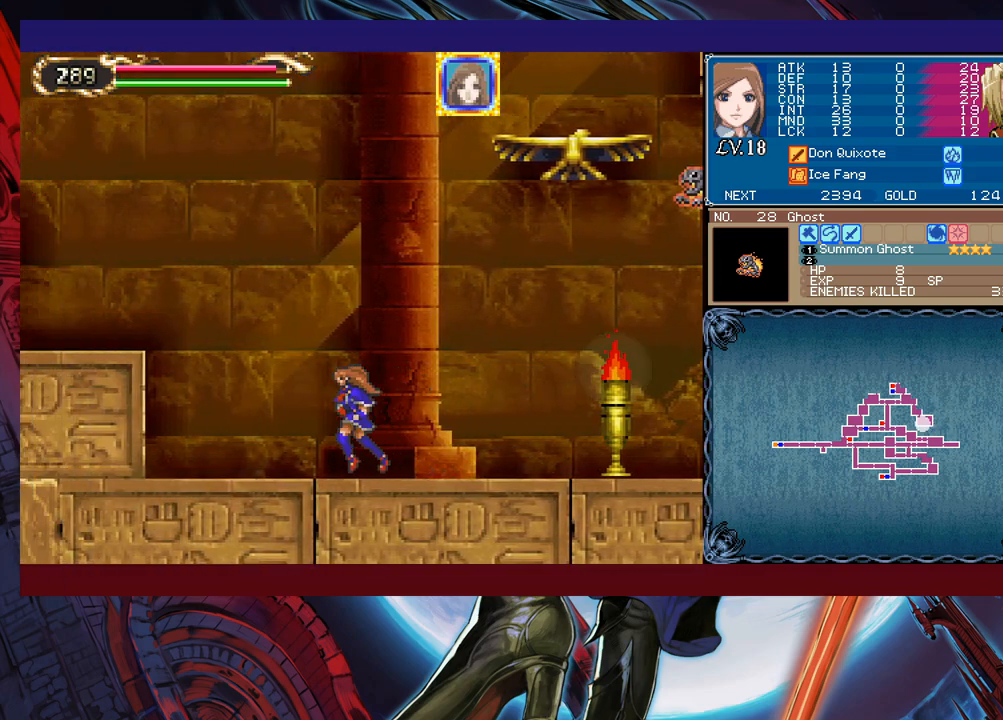
{"buttons": ["B"], "left_stick": "left", "events": [[250, "B", "up"], [450, "B", "down"]]}
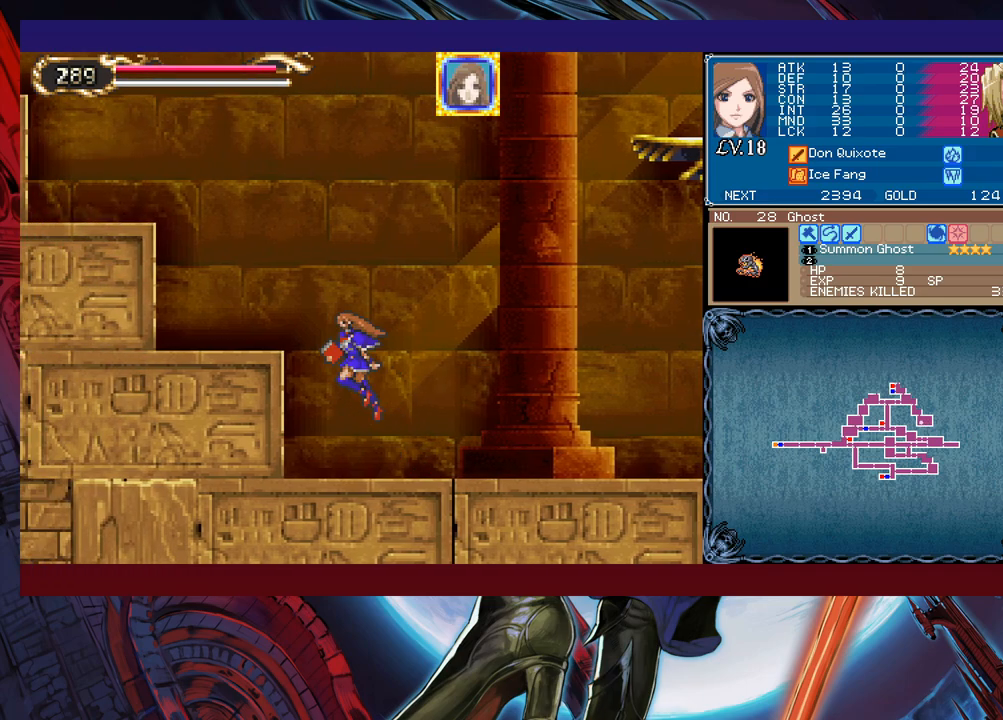
{"buttons": ["B"], "left_stick": "left", "events": [[150, "B", "up"], [383, "B", "down"]]}
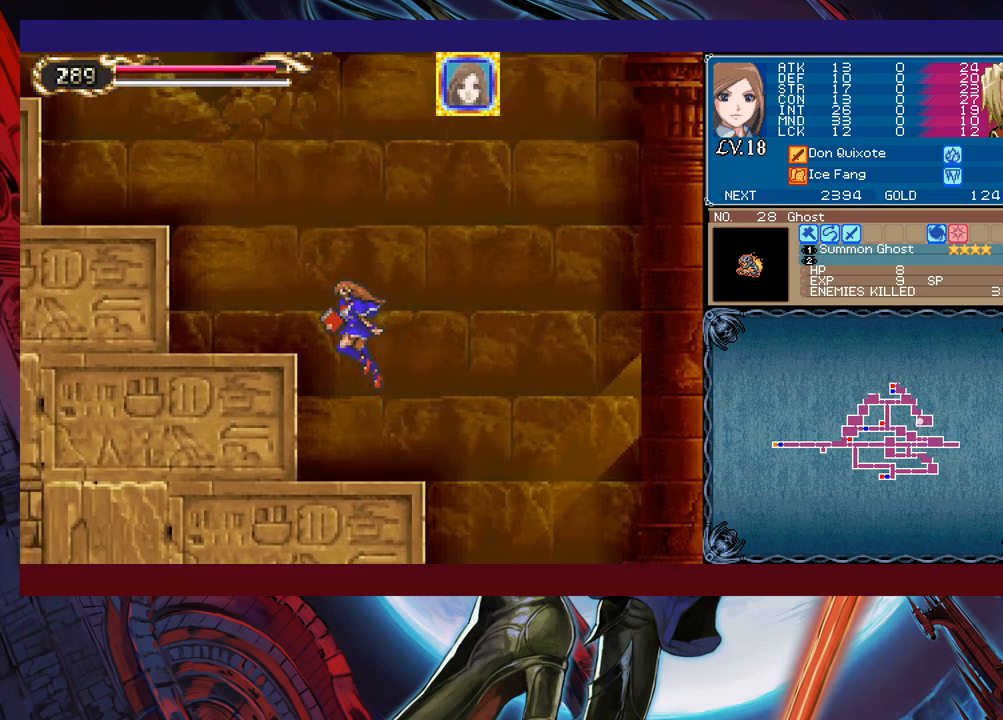
{"buttons": ["B"], "left_stick": "left", "events": [[100, "B", "up"], [350, "B", "down"]]}
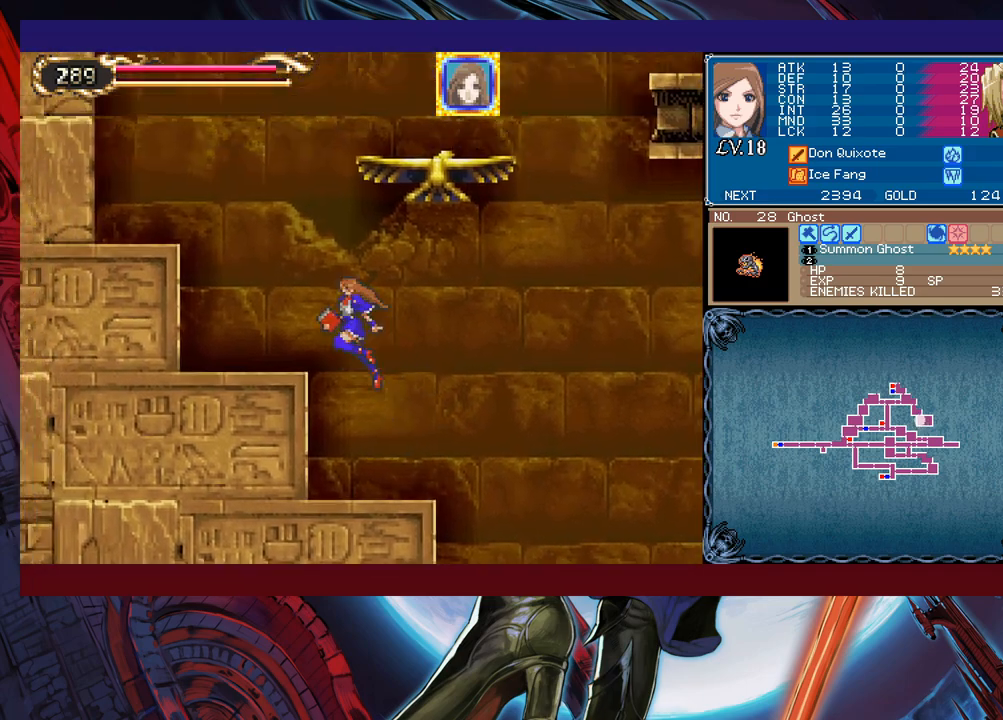
{"buttons": ["B"], "left_stick": "center", "events": [[100, "B", "up"], [433, "B", "down"], [500, "left_stick", "center"]]}
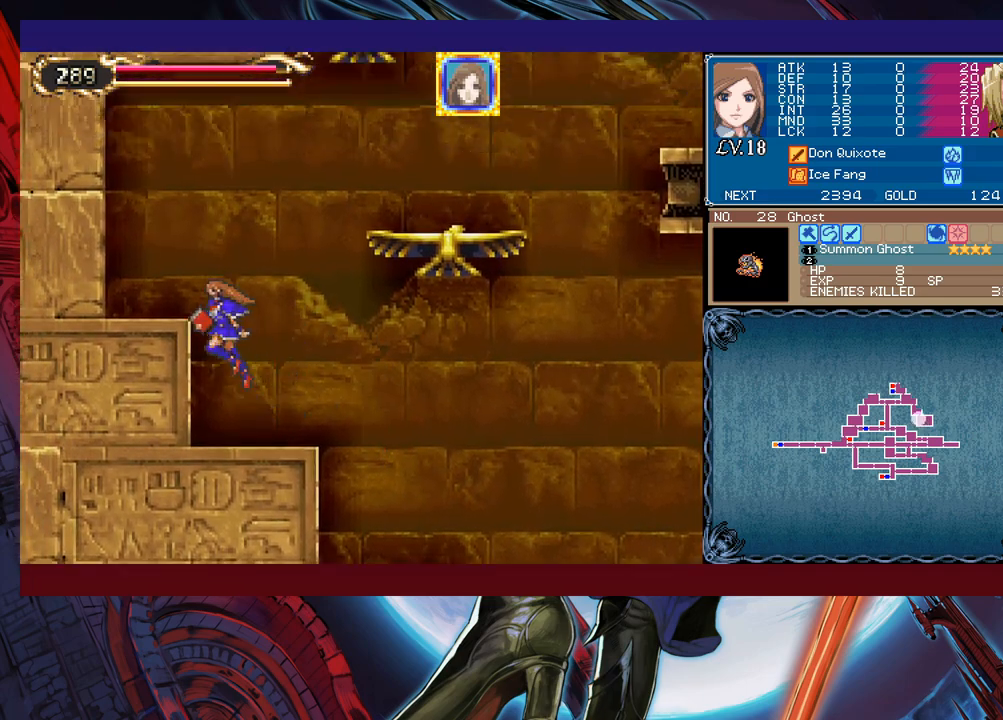
{"buttons": ["B"], "left_stick": "right", "events": [[50, "left_stick", "right"], [350, "B", "up"], [450, "B", "down"]]}
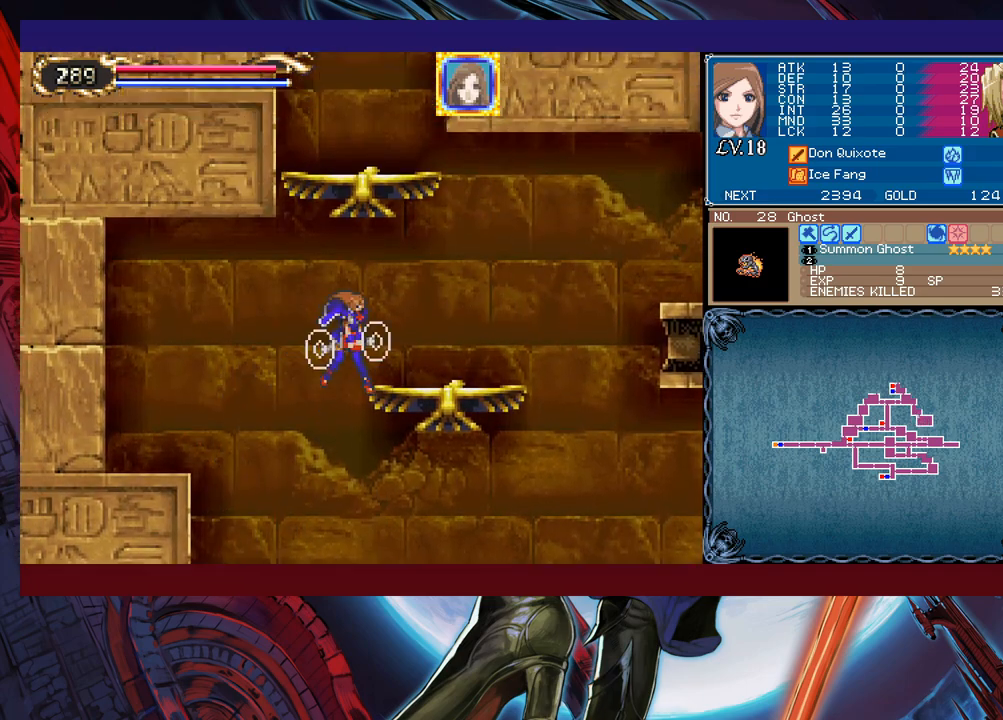
{"buttons": [], "left_stick": "center", "events": [[100, "B", "up"], [450, "left_stick", "center"]]}
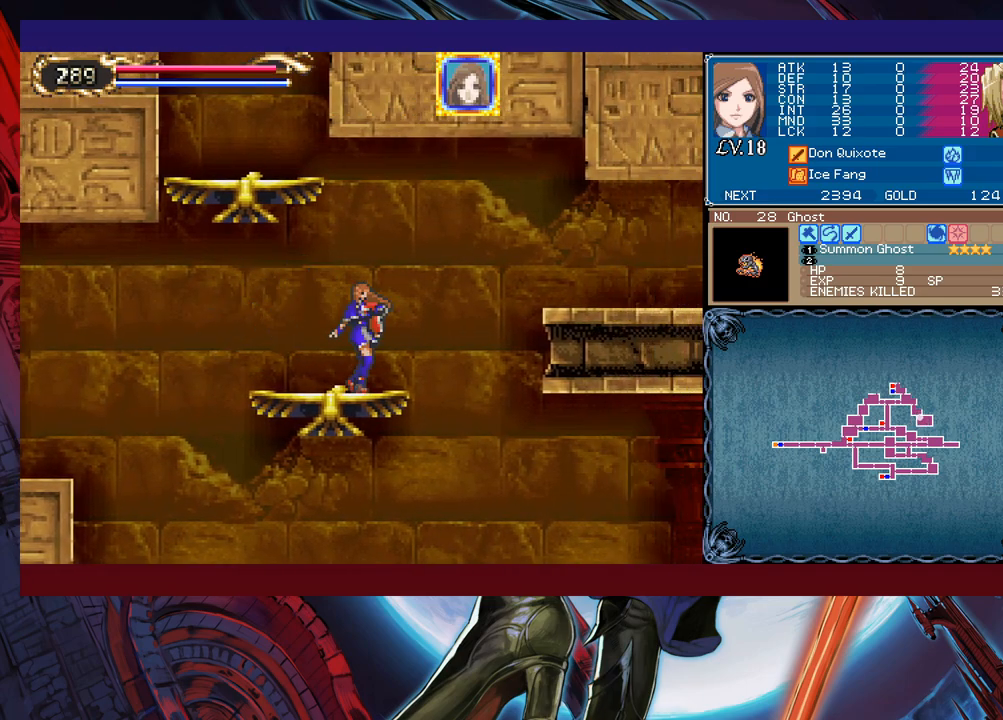
{"buttons": [], "left_stick": "center", "events": []}
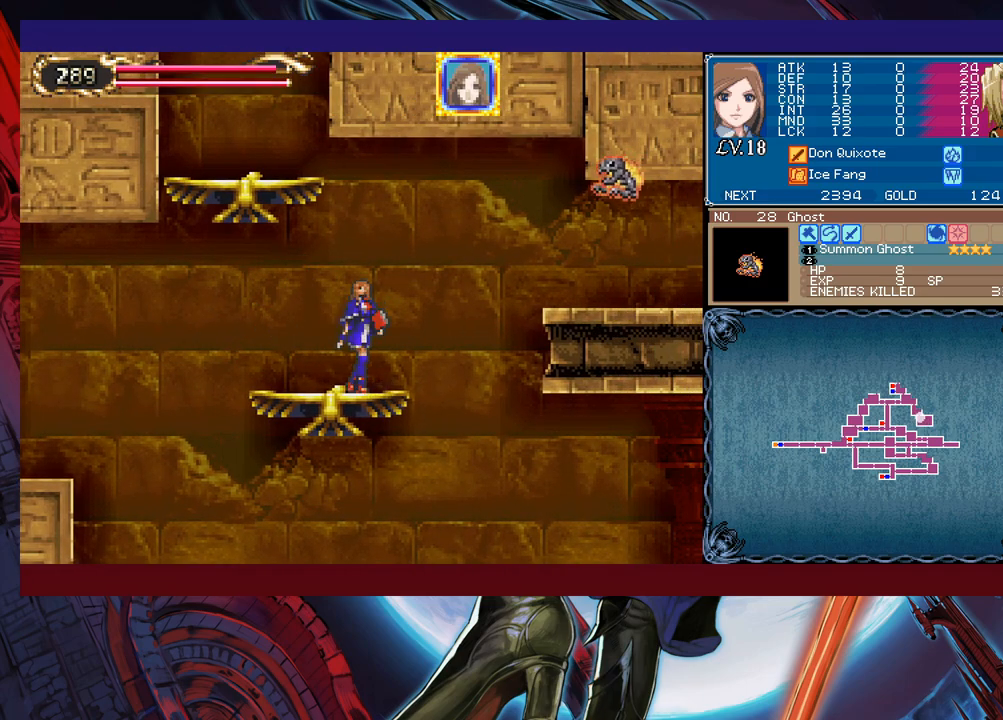
{"buttons": [], "left_stick": "left", "events": [[283, "left_stick", "left"]]}
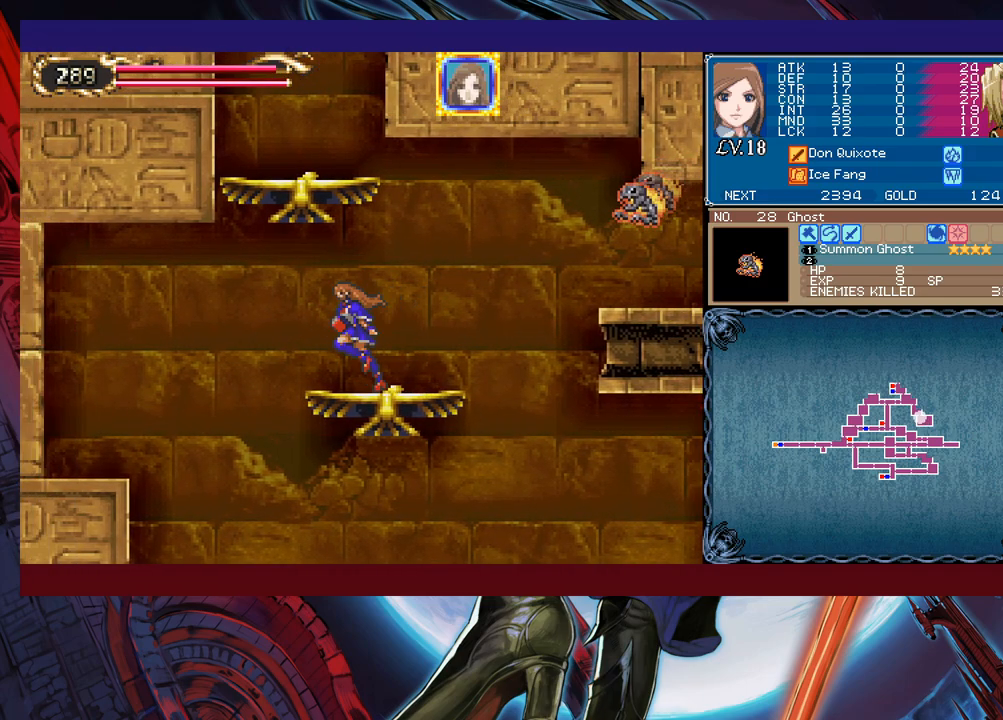
{"buttons": [], "left_stick": "right", "events": [[250, "left_stick", "center"], [300, "left_stick", "right"]]}
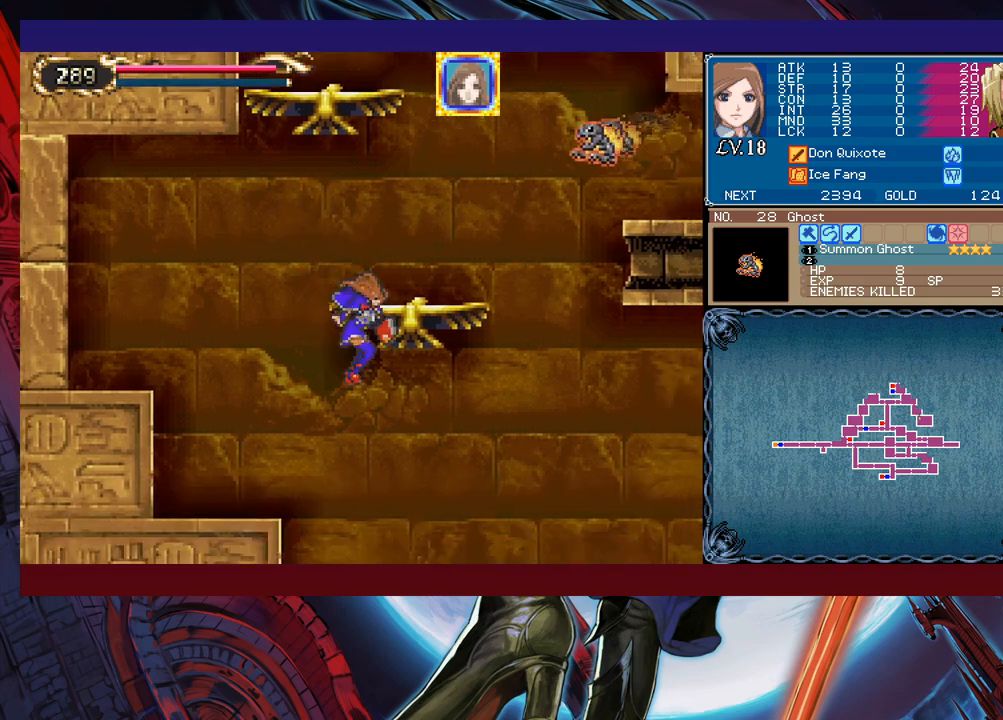
{"buttons": ["B"], "left_stick": "right", "events": [[500, "B", "down"]]}
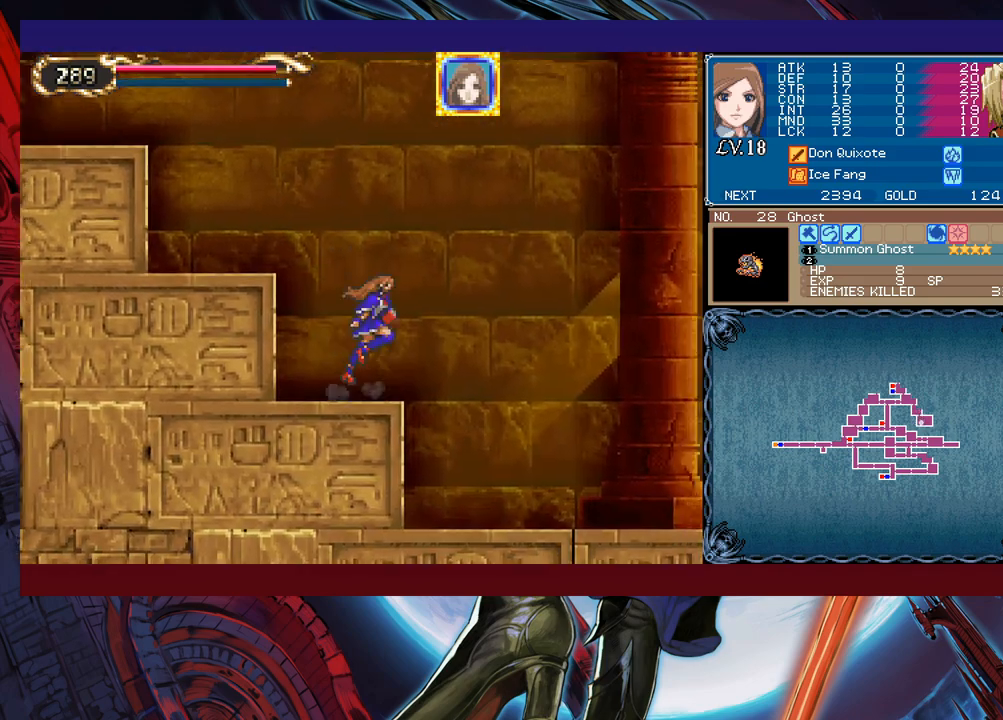
{"buttons": [], "left_stick": "right", "events": [[83, "B", "up"]]}
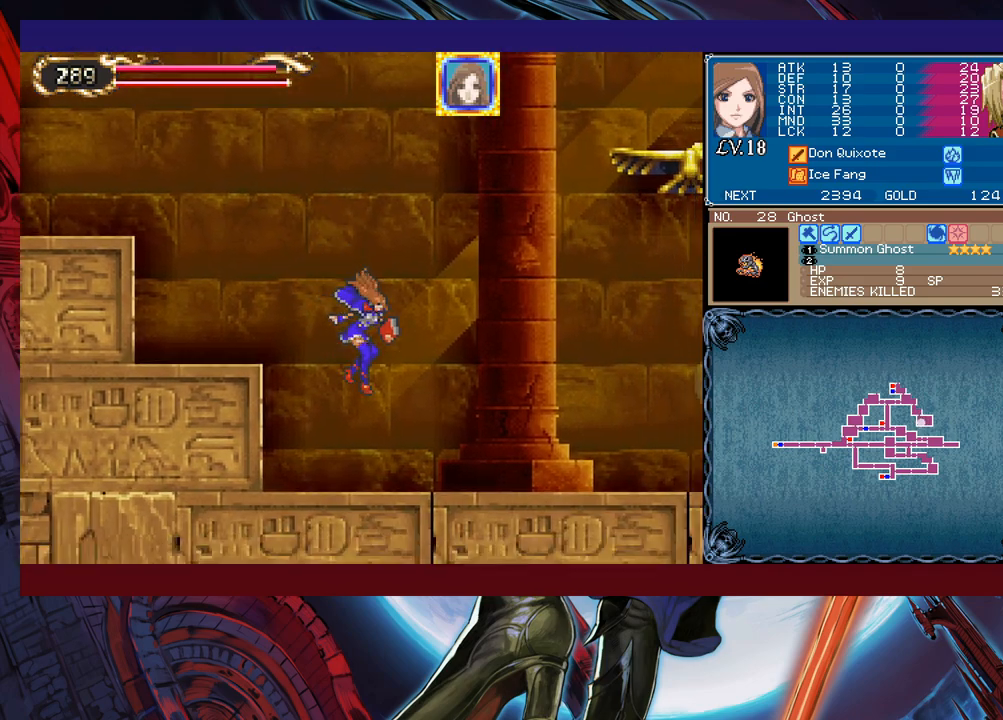
{"buttons": [], "left_stick": "right", "events": []}
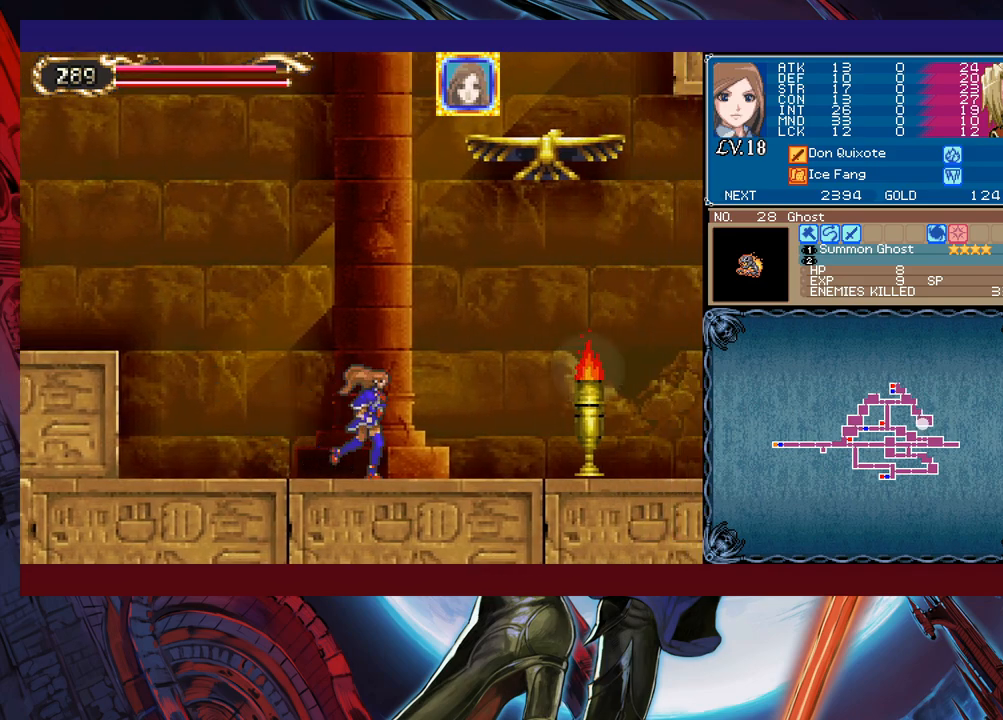
{"buttons": [], "left_stick": "right", "events": []}
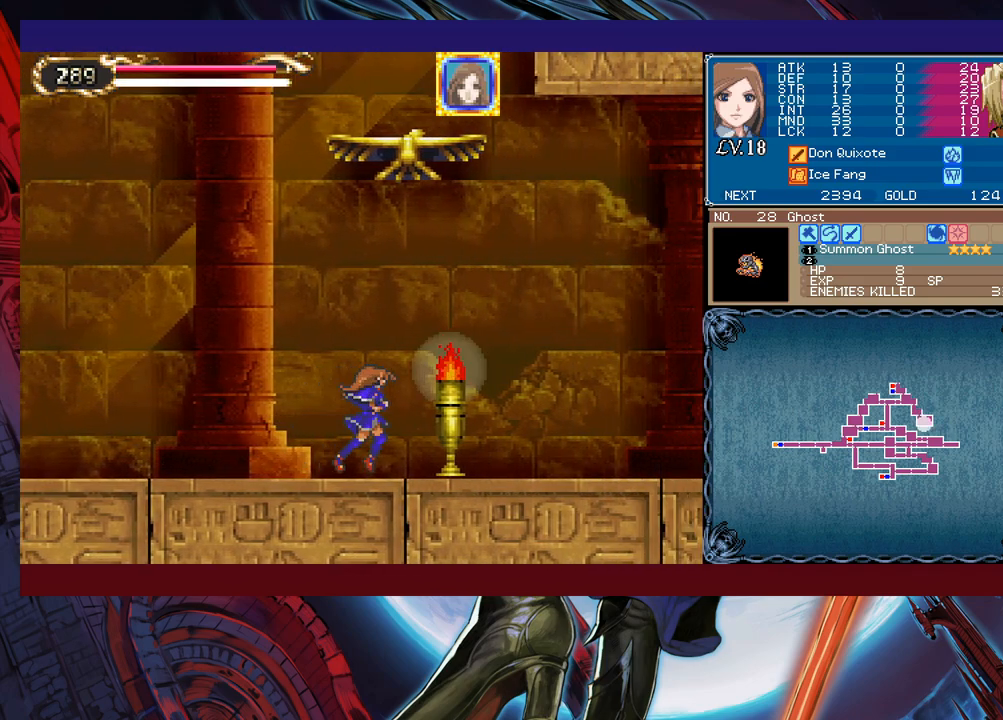
{"buttons": [], "left_stick": "right", "events": []}
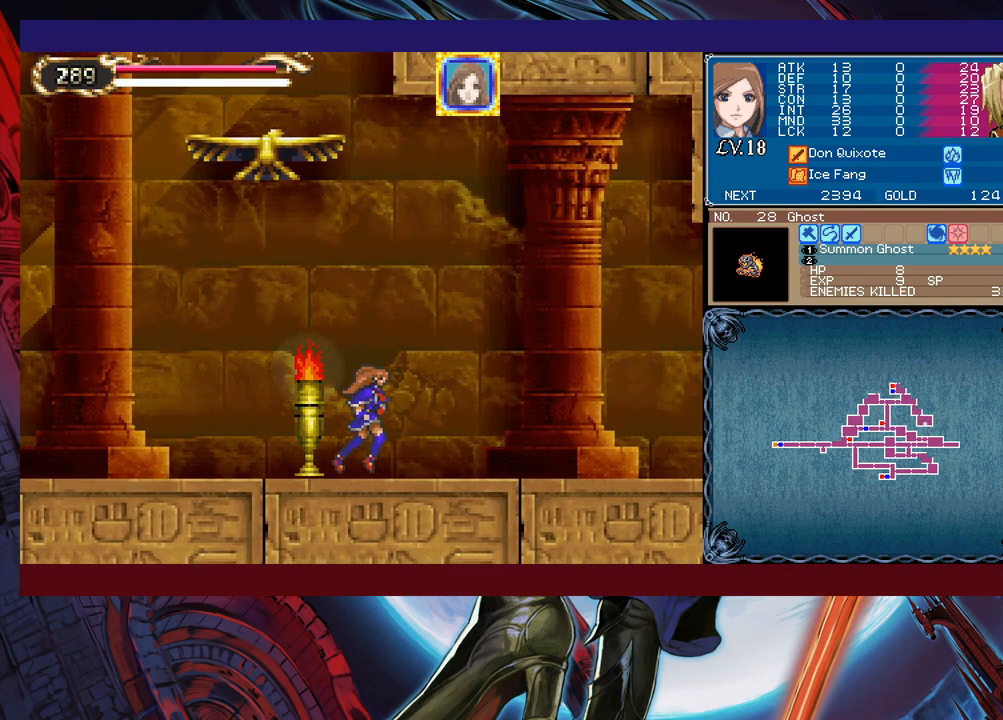
{"buttons": [], "left_stick": "left", "events": [[350, "left_stick", "left"]]}
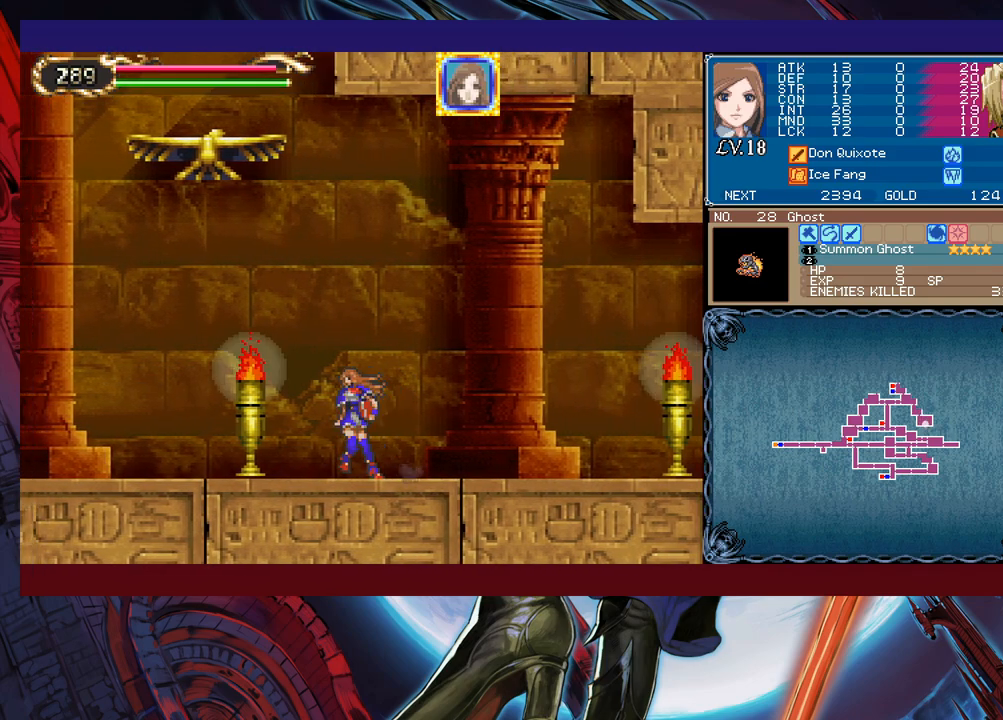
{"buttons": [], "left_stick": "left", "events": []}